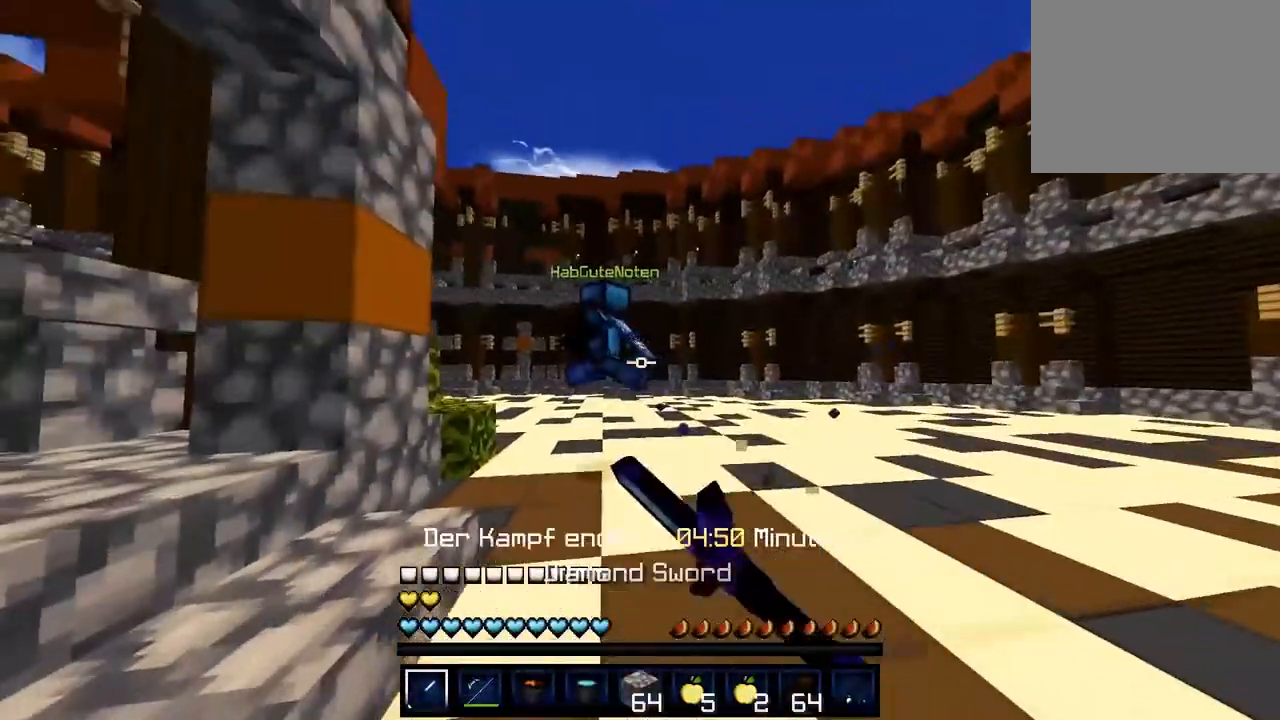
Gameplay with keyboard; each line is a JSON object with the keys held at the frame after it. "events" lists presses ("down") and releases ("up") of "a", "d", "s" and "w" between this image and that frame as [ms after this image, input, new state], when the widget could be followed in between. No other keys are recorded. Mouse input is not recorded.
{"keys": ["a", "w"], "events": []}
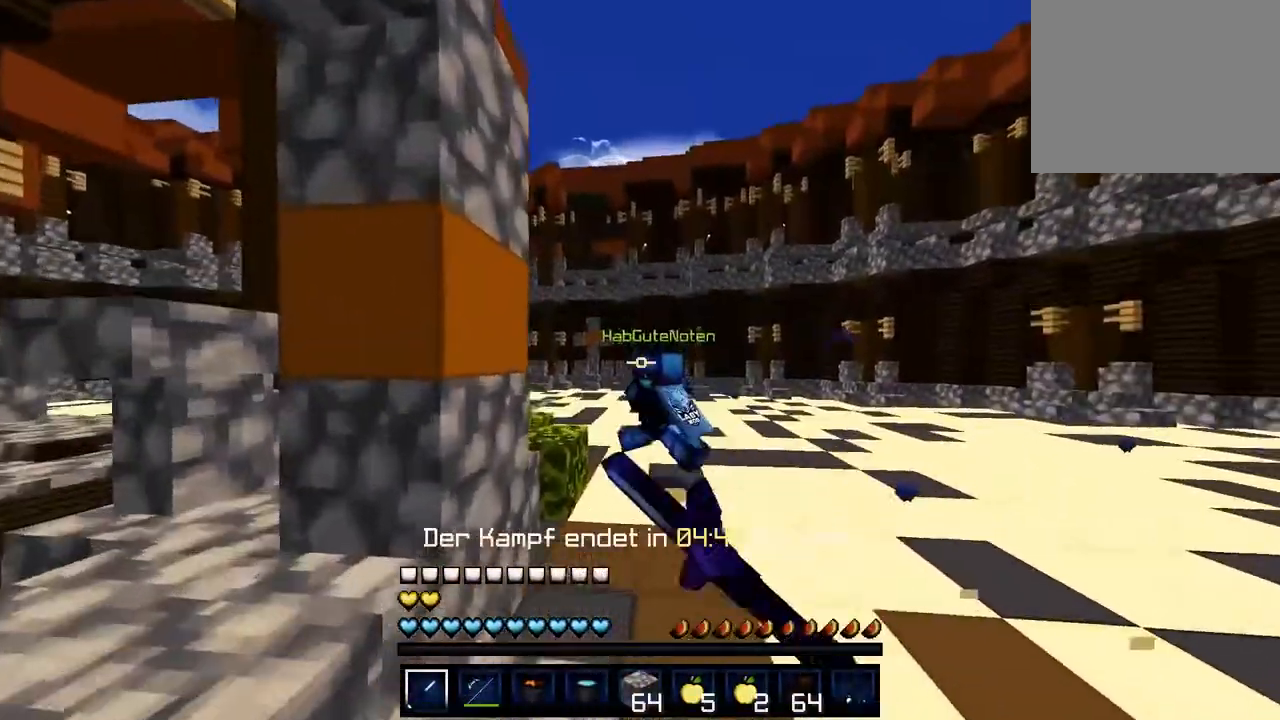
{"keys": ["w"], "events": [[183, "a", "up"]]}
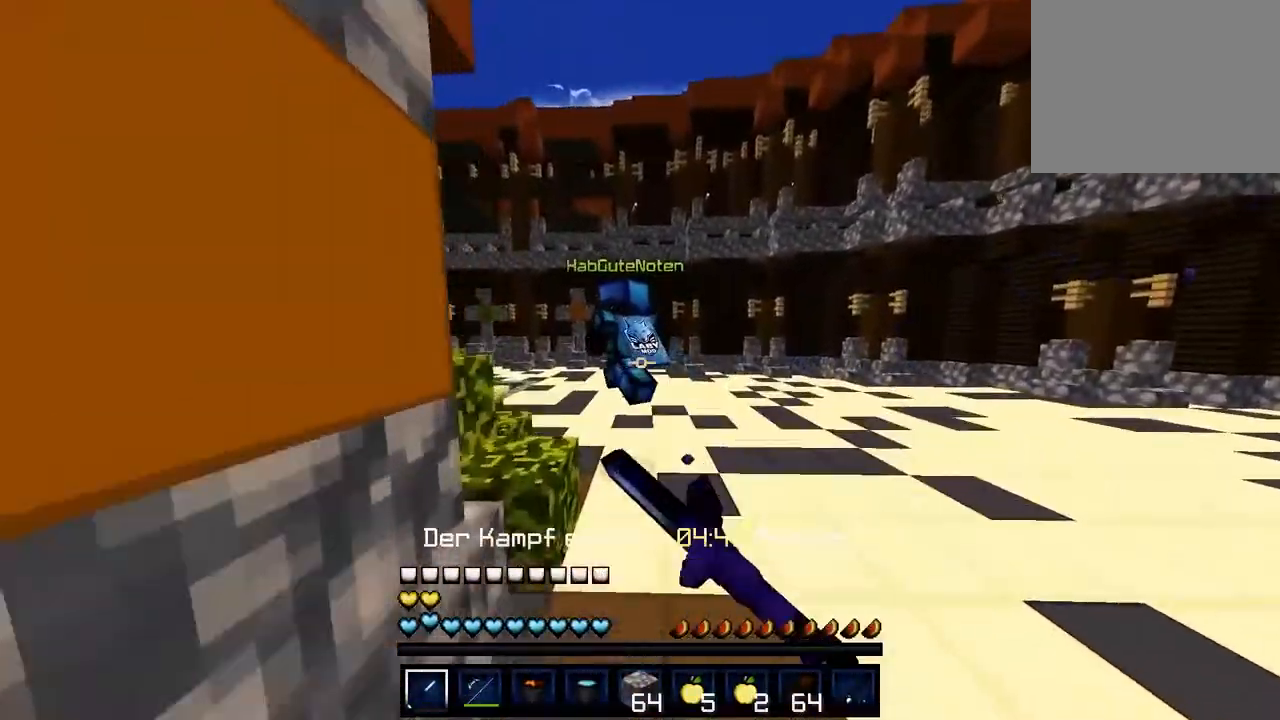
{"keys": ["a", "w"], "events": [[50, "d", "down"], [150, "d", "up"], [250, "a", "down"]]}
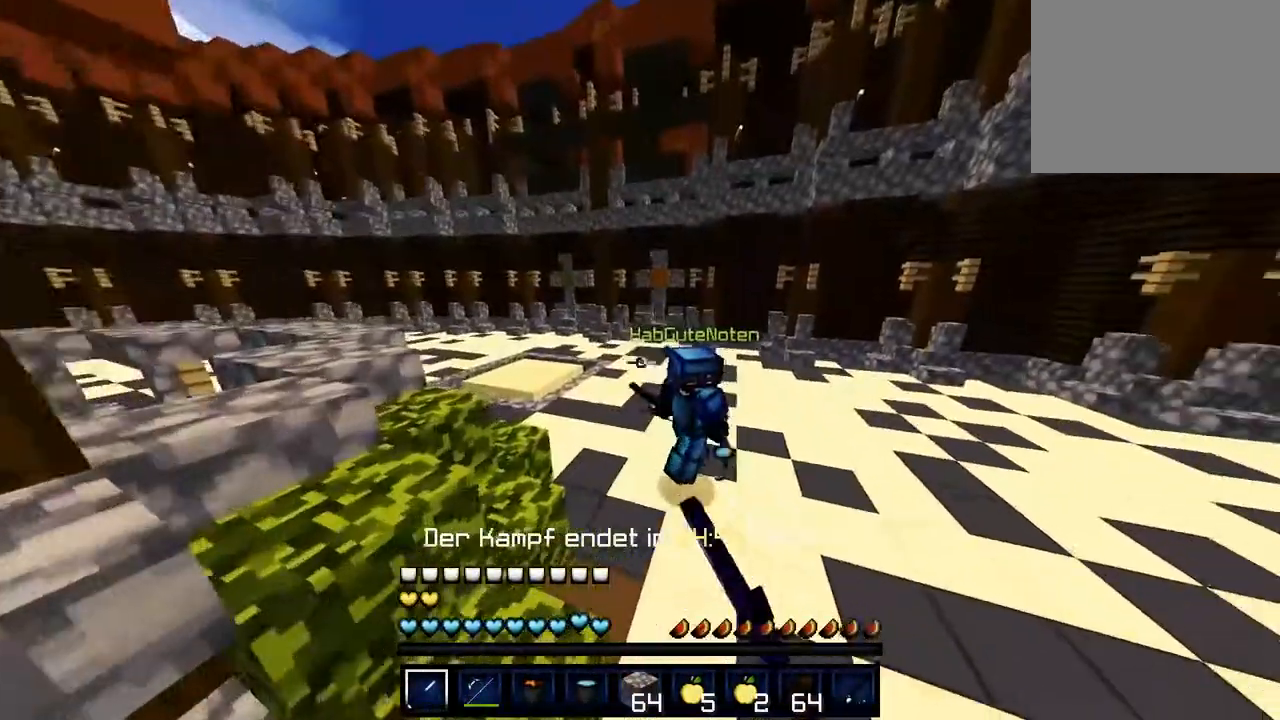
{"keys": ["a", "w"], "events": [[350, "a", "up"], [383, "a", "down"]]}
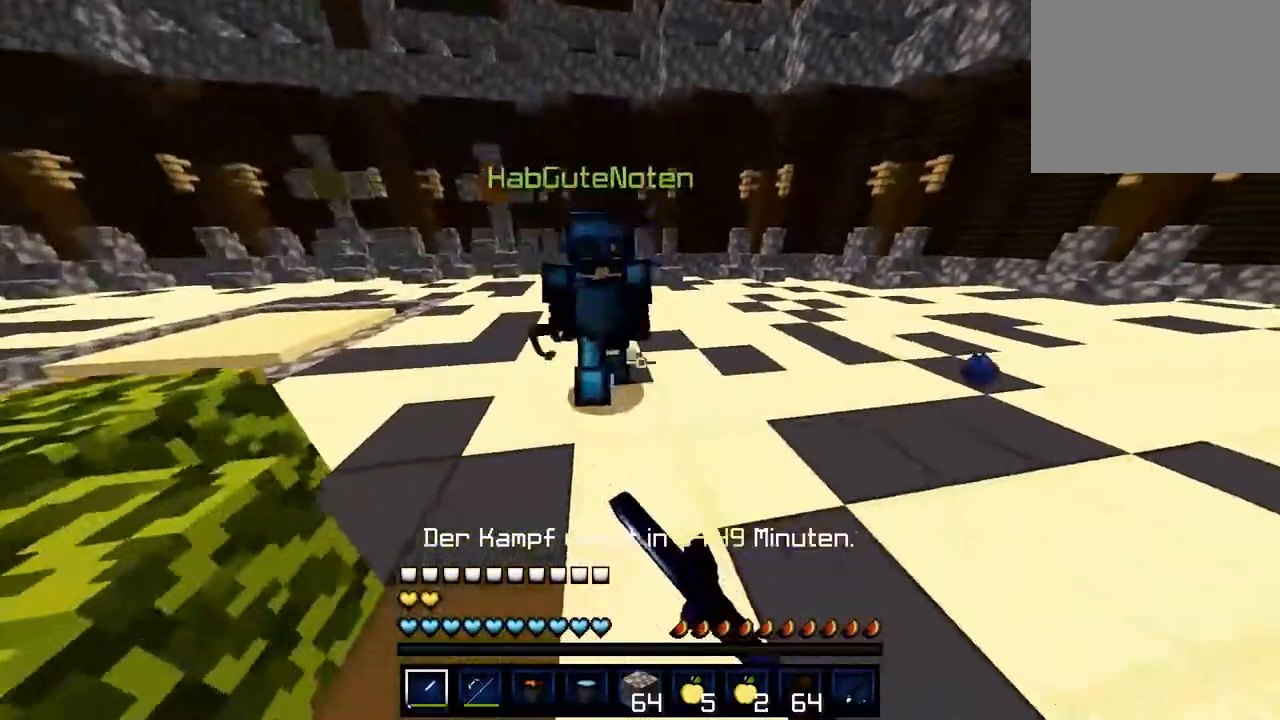
{"keys": ["a", "w"], "events": []}
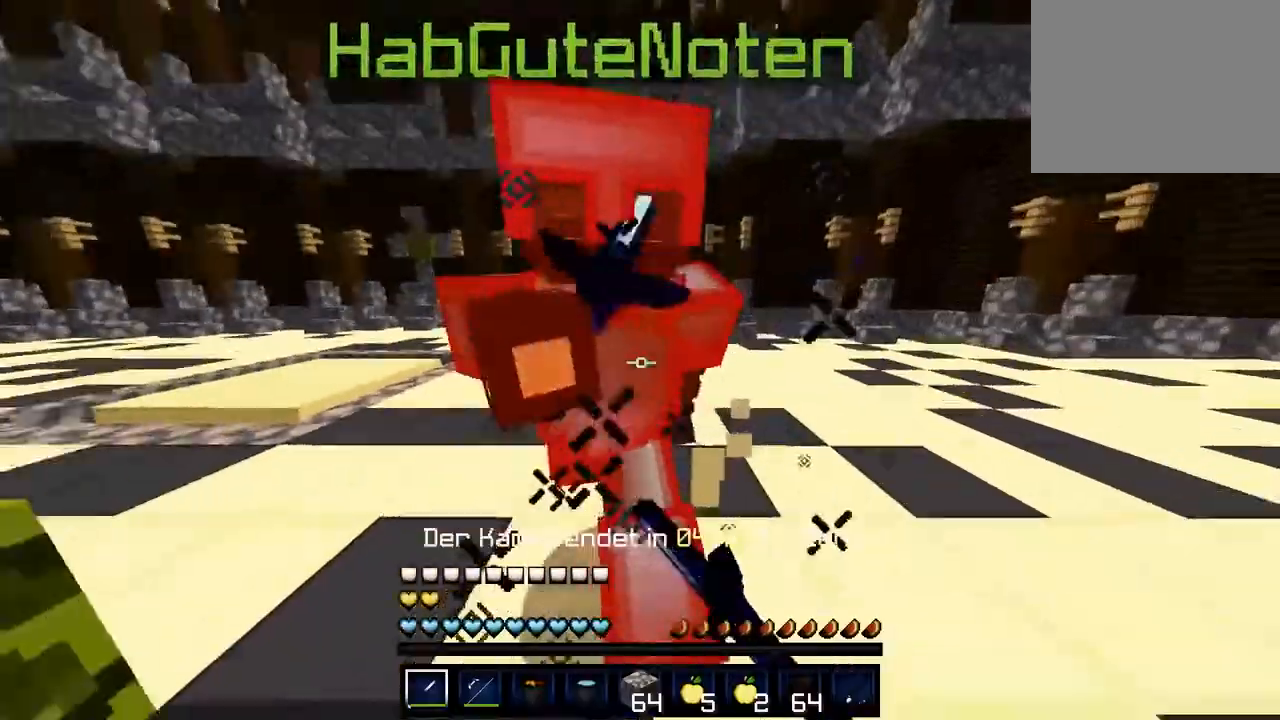
{"keys": ["d", "w"], "events": [[150, "d", "down"], [250, "a", "up"]]}
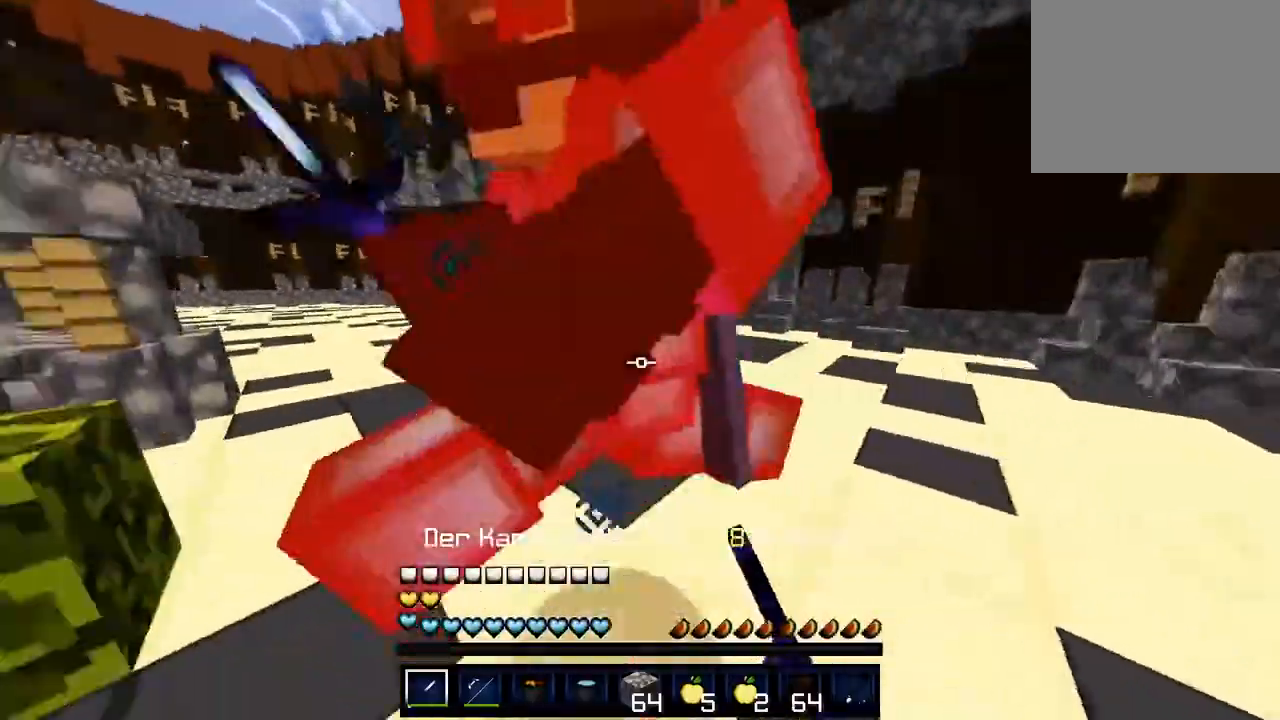
{"keys": ["d", "w"], "events": [[33, "w", "up"], [267, "w", "down"]]}
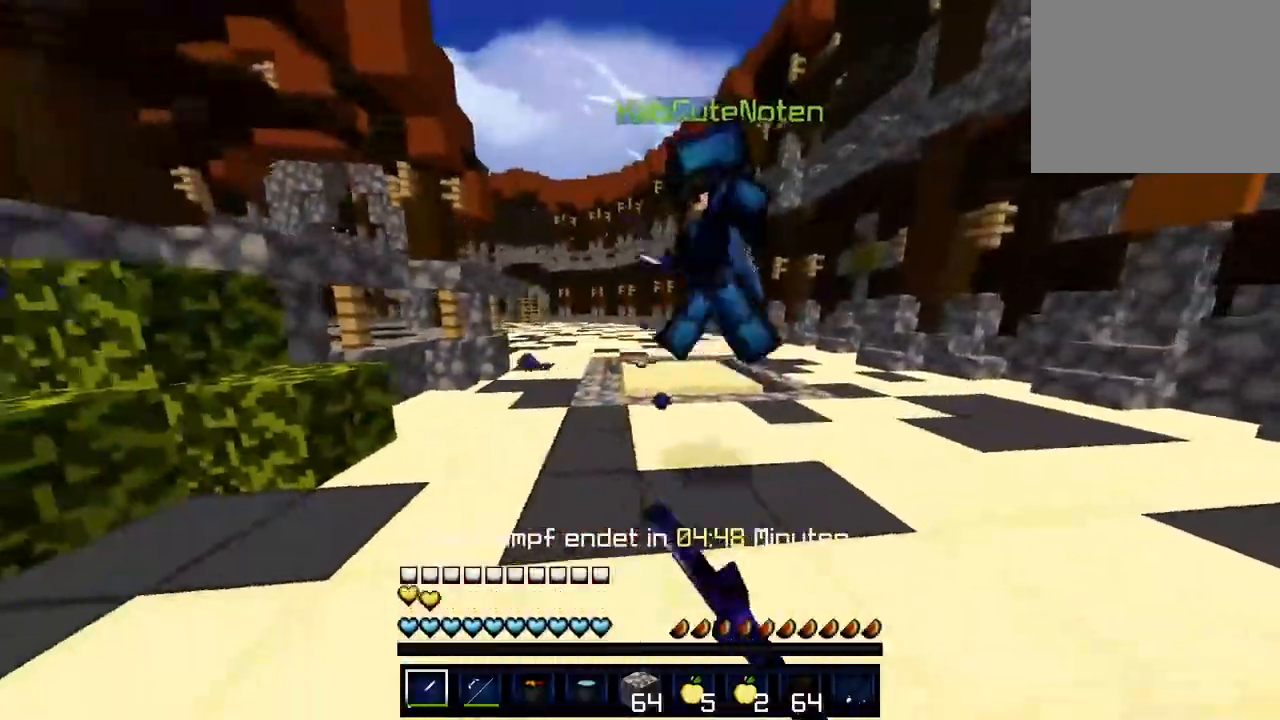
{"keys": ["a", "w"], "events": [[50, "a", "down"], [167, "d", "up"]]}
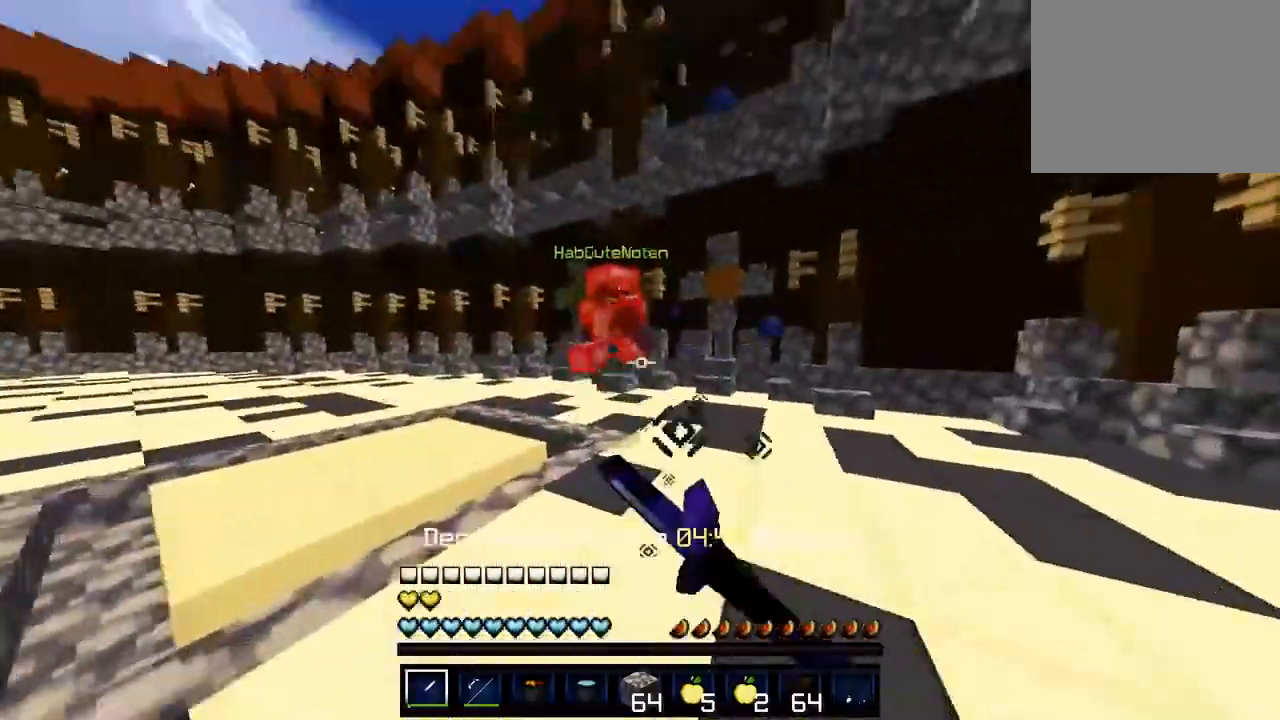
{"keys": ["d", "w"], "events": [[317, "a", "up"], [350, "d", "down"]]}
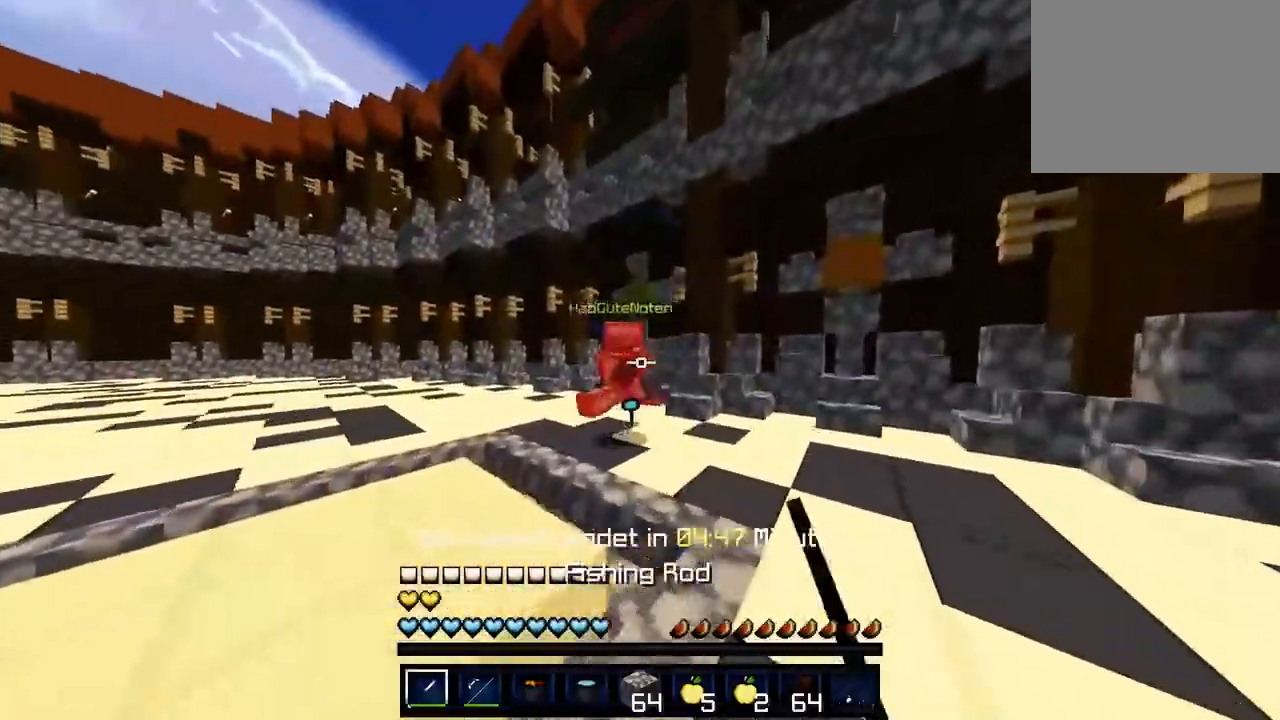
{"keys": ["w"], "events": [[433, "d", "up"]]}
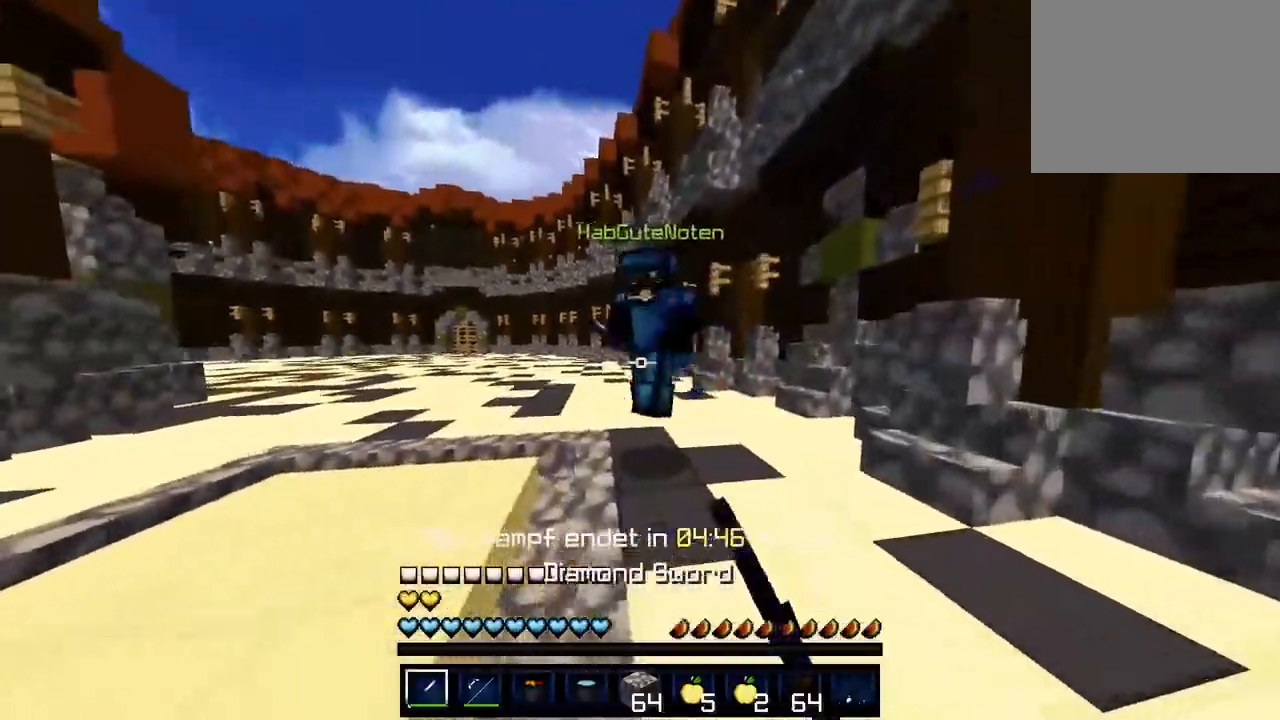
{"keys": ["a", "w"], "events": [[17, "a", "down"], [233, "w", "up"], [400, "w", "down"]]}
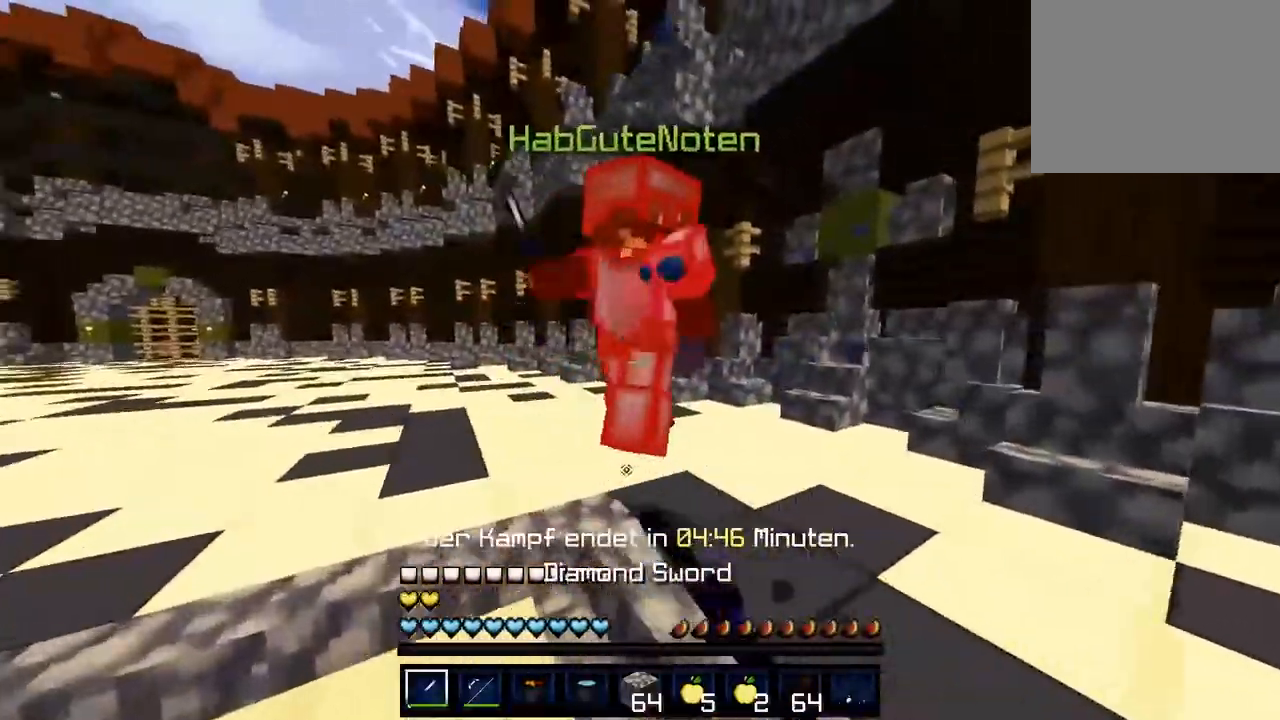
{"keys": ["d", "w"], "events": [[133, "w", "up"], [267, "d", "down"], [350, "a", "up"], [350, "w", "down"]]}
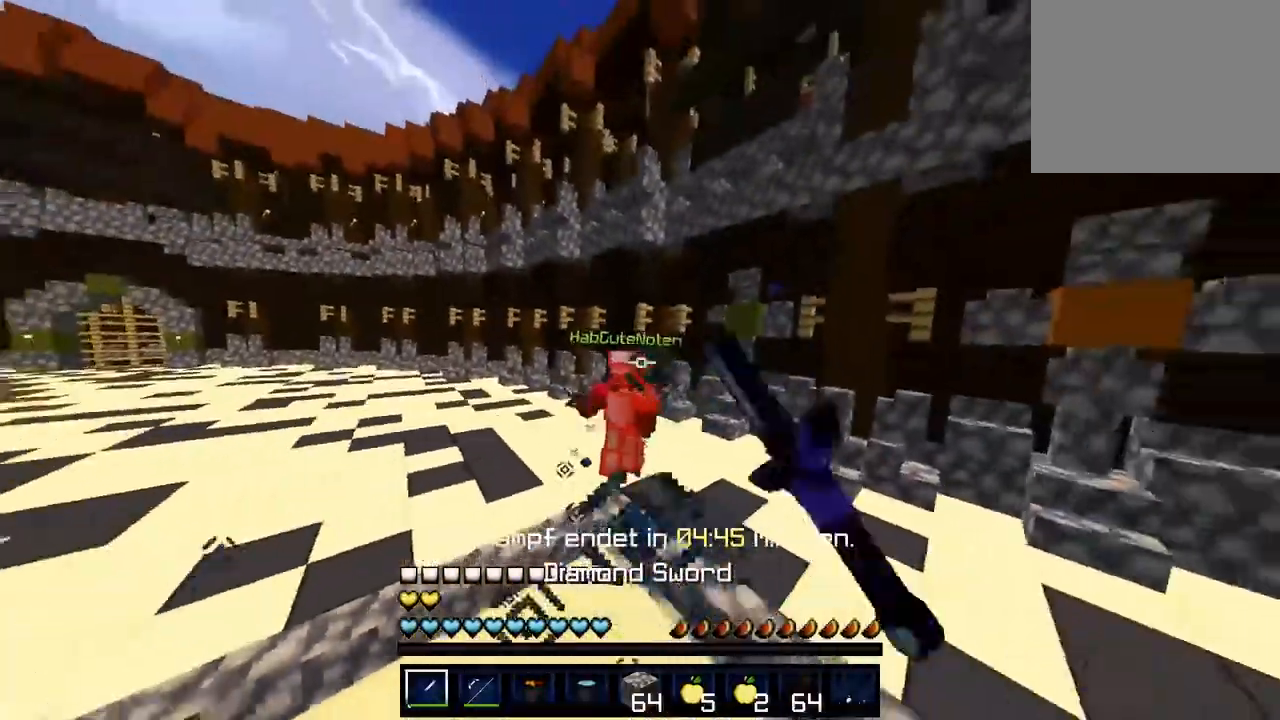
{"keys": ["d", "w"], "events": [[233, "d", "up"], [467, "d", "down"]]}
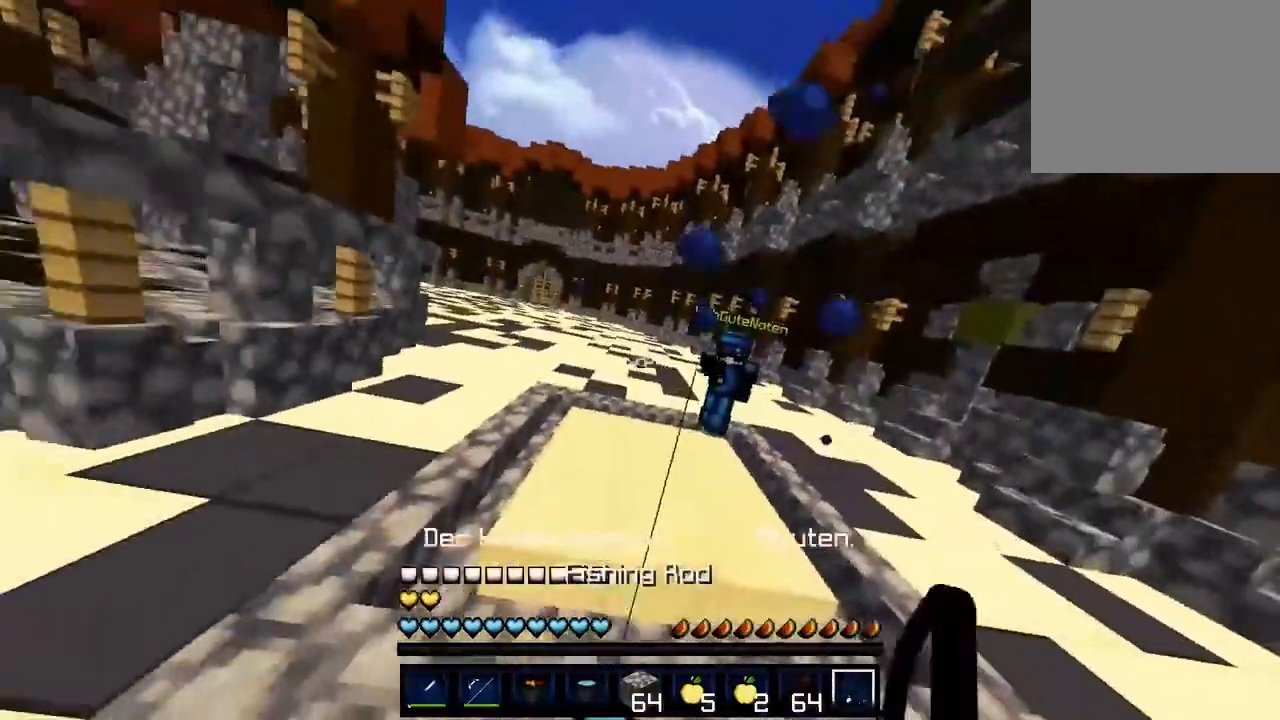
{"keys": ["d", "w"], "events": []}
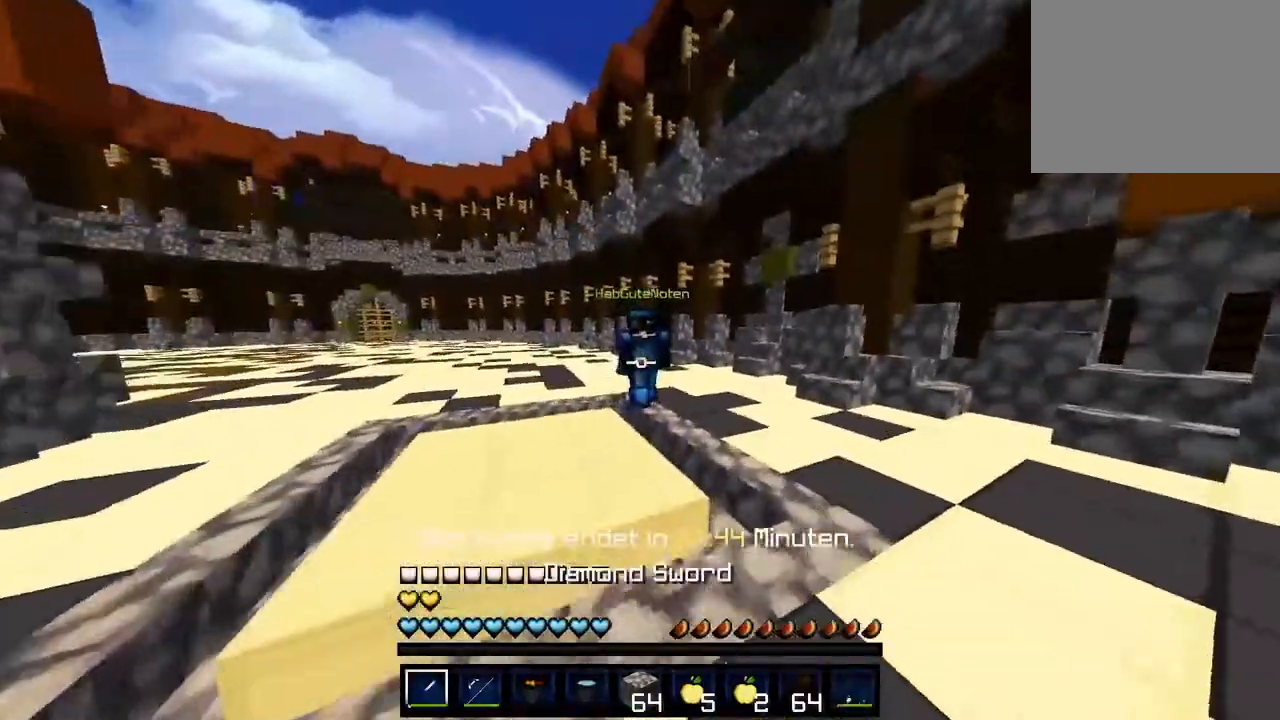
{"keys": ["d", "w"], "events": []}
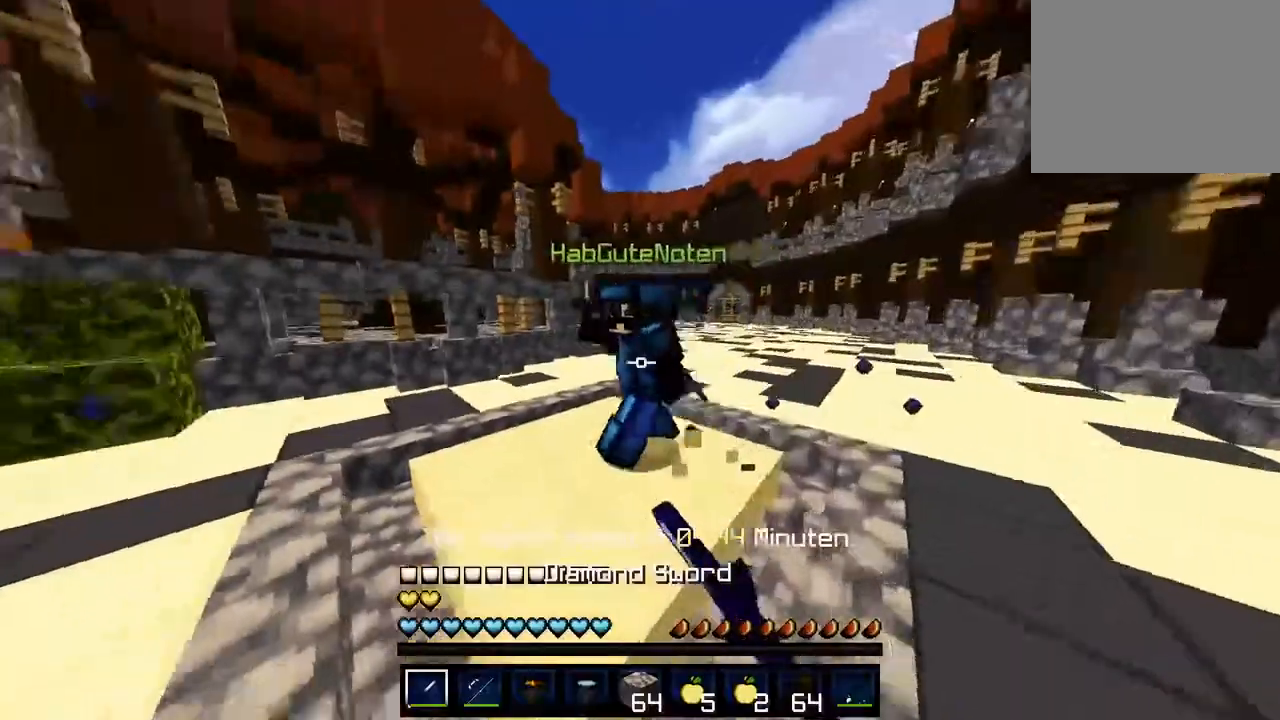
{"keys": ["d", "w"], "events": []}
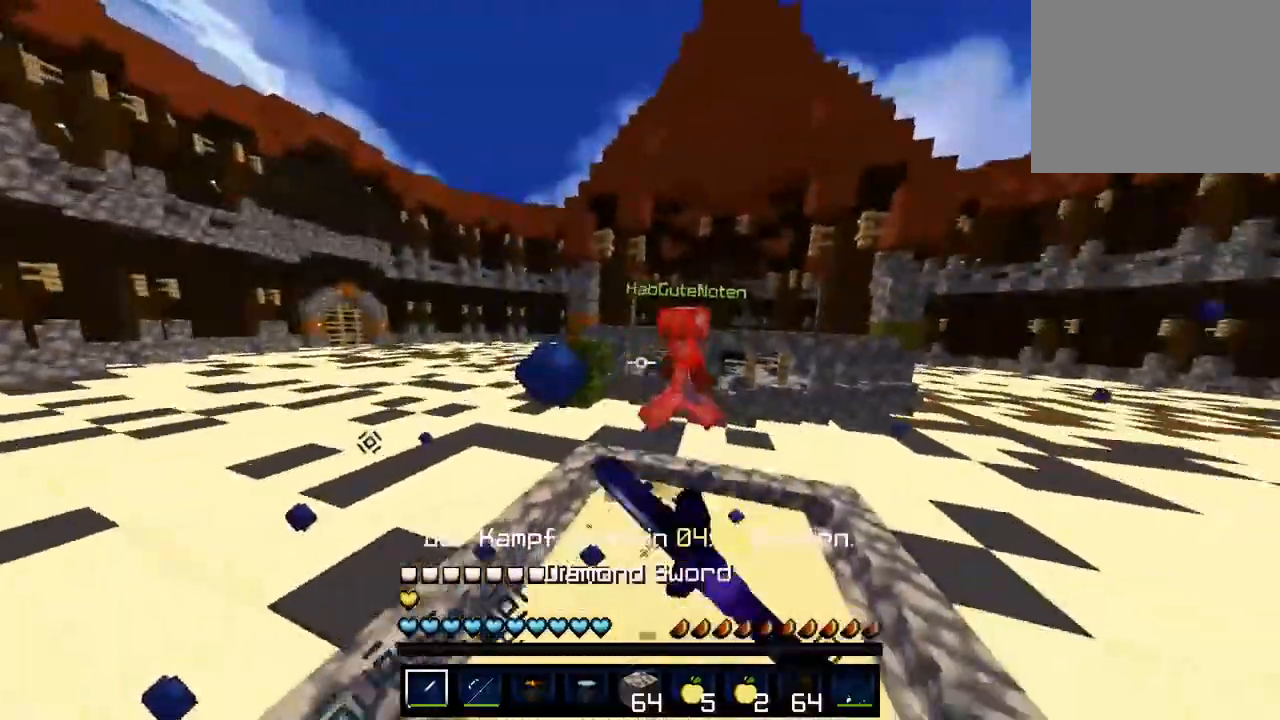
{"keys": ["w"], "events": [[17, "a", "down"], [100, "d", "up"], [483, "a", "up"]]}
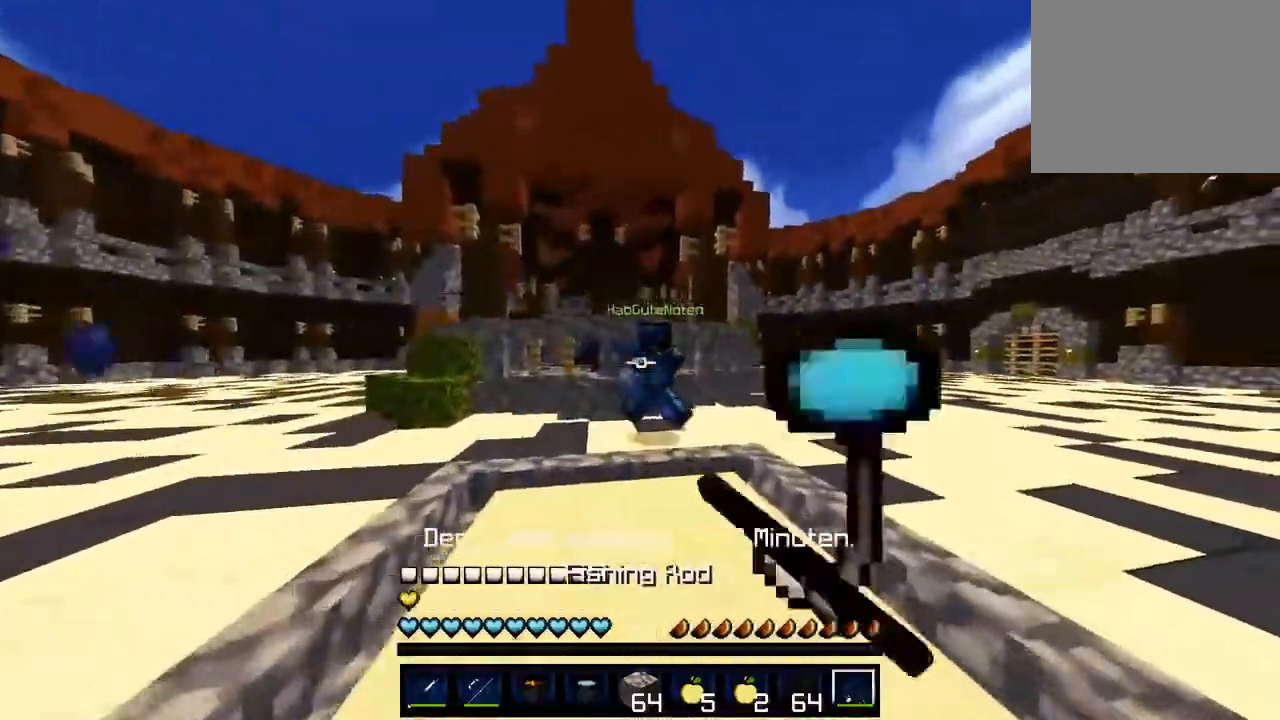
{"keys": ["d", "w"], "events": [[33, "d", "down"]]}
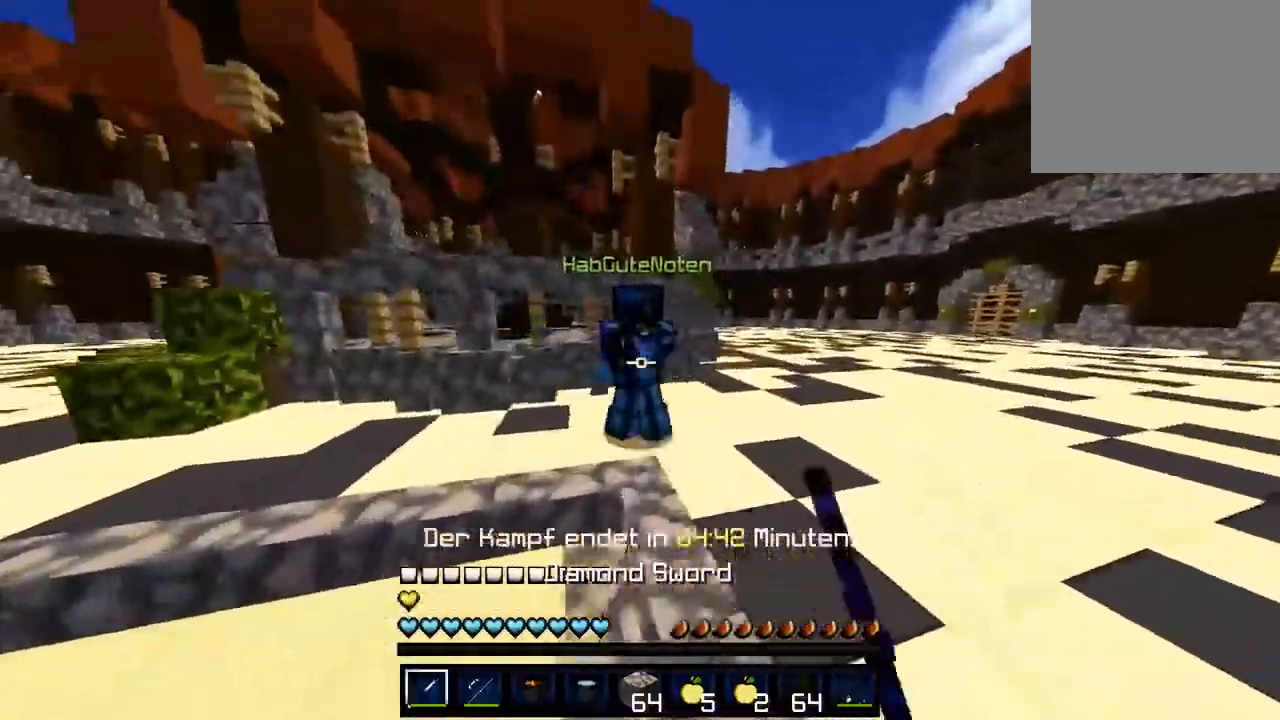
{"keys": ["a", "w"], "events": [[267, "a", "down"], [350, "d", "up"]]}
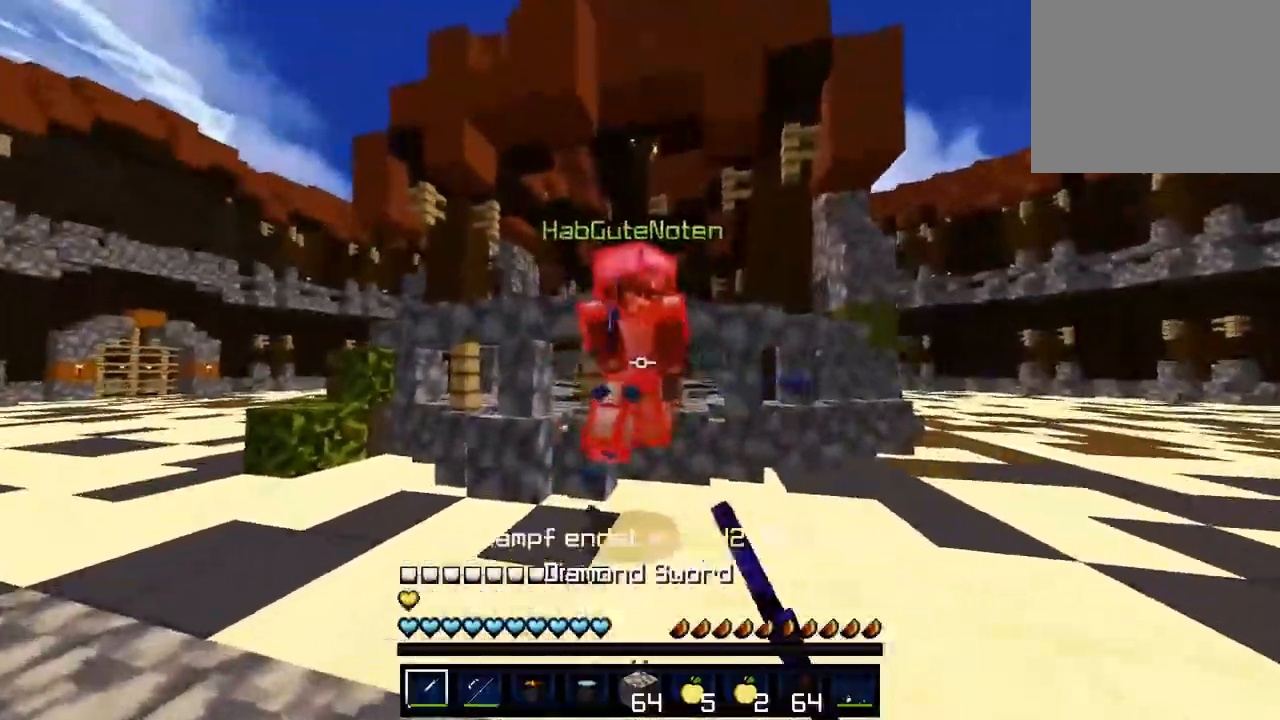
{"keys": ["a", "w"], "events": [[50, "w", "up"], [450, "w", "down"]]}
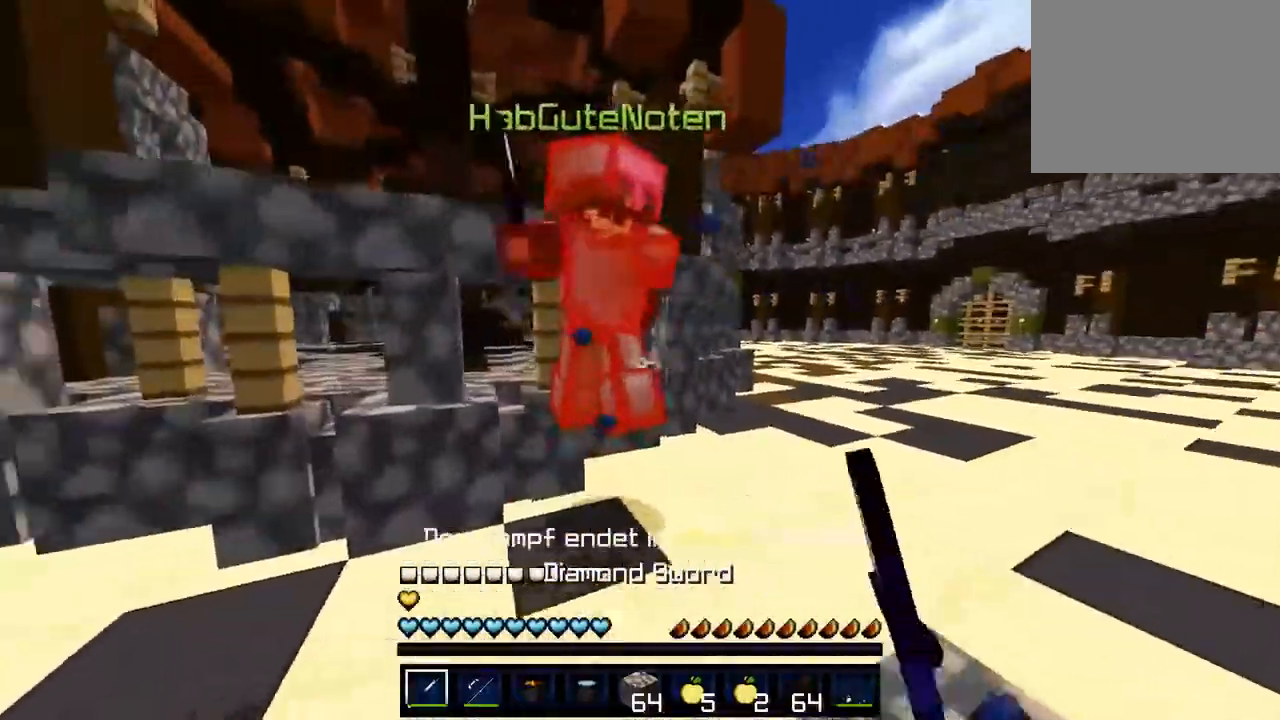
{"keys": ["a", "w"], "events": [[233, "w", "up"], [450, "w", "down"]]}
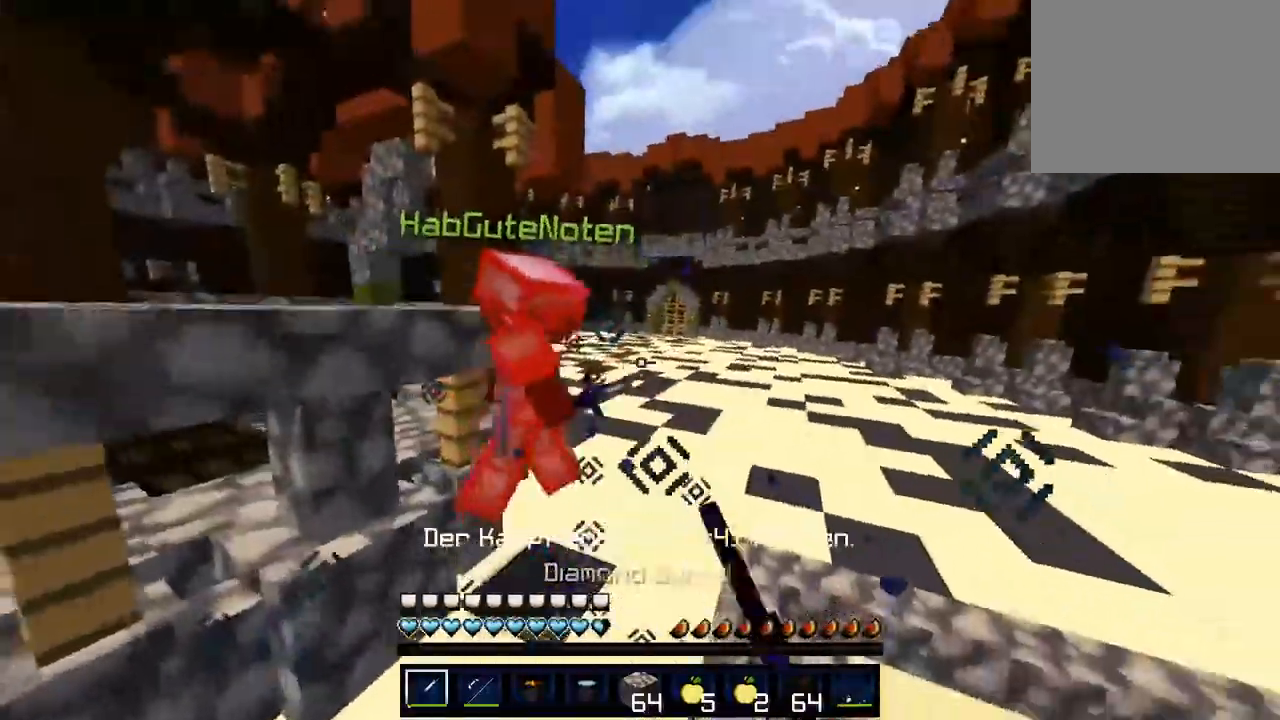
{"keys": ["d", "w"], "events": [[267, "a", "up"], [333, "d", "down"]]}
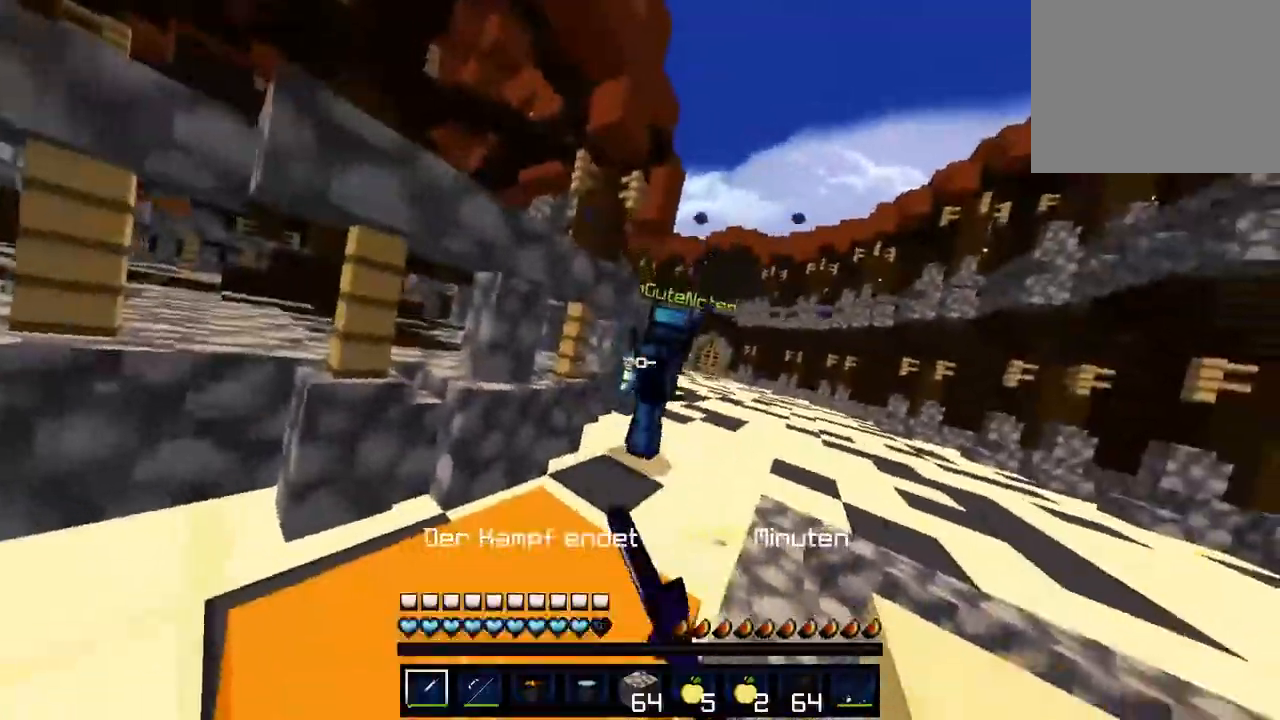
{"keys": ["d", "w"], "events": []}
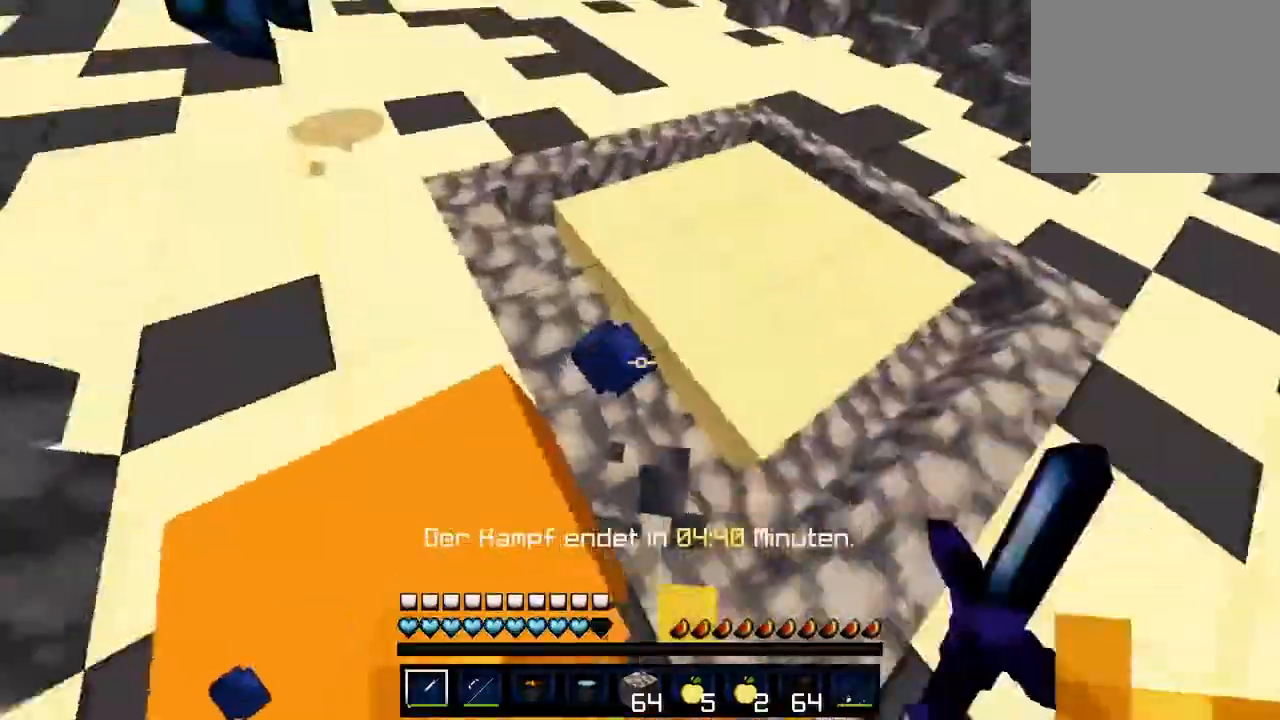
{"keys": ["w"], "events": [[33, "w", "up"], [117, "w", "down"], [433, "d", "up"]]}
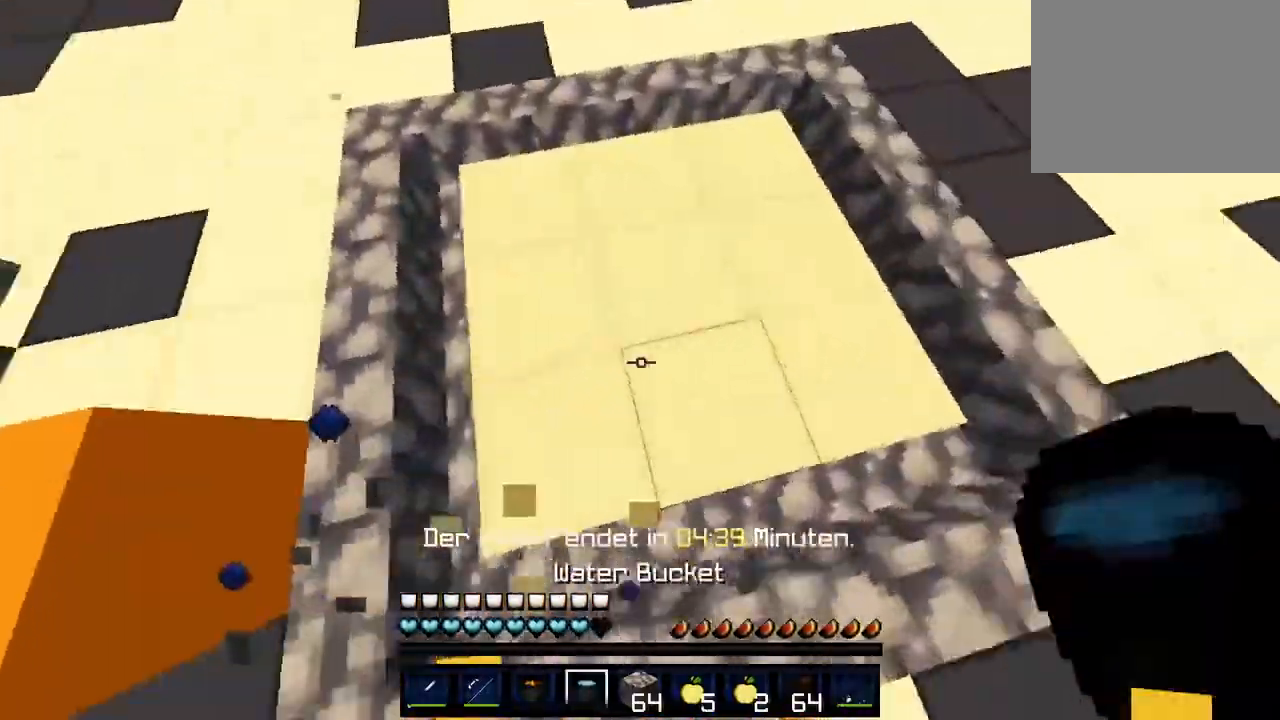
{"keys": ["d", "w"], "events": [[33, "a", "down"], [250, "a", "up"], [317, "d", "down"]]}
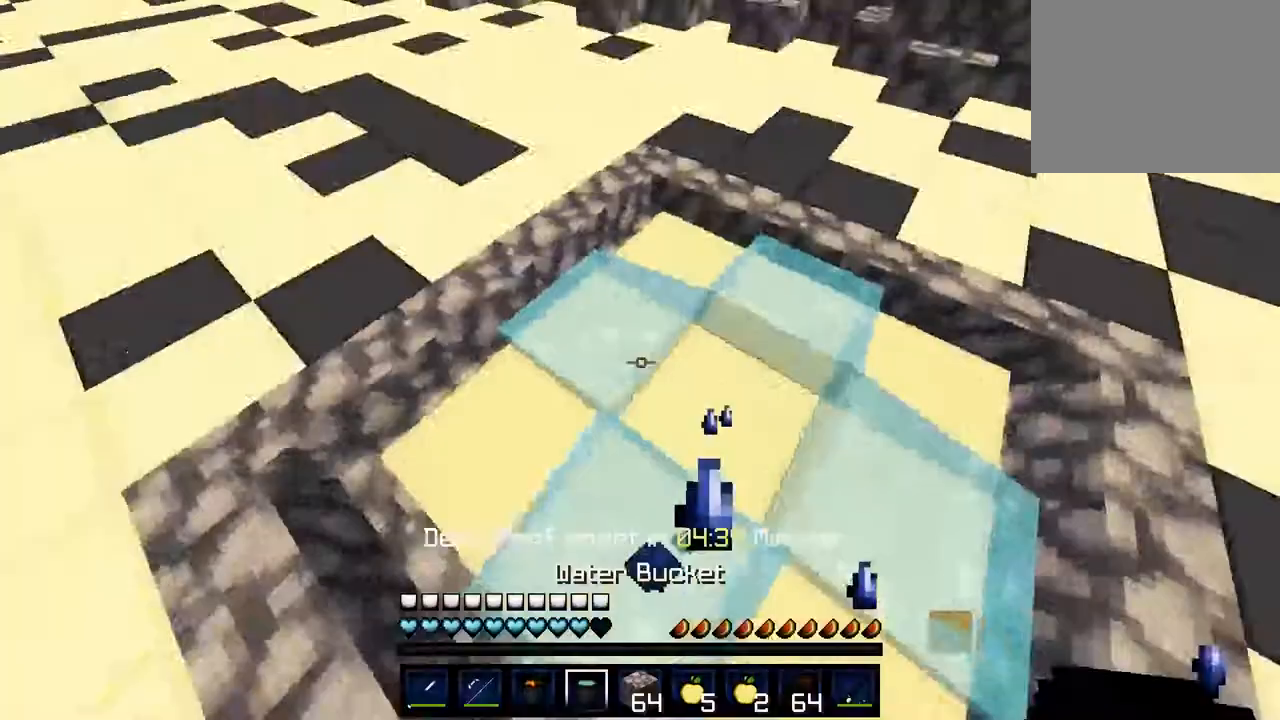
{"keys": ["w"], "events": [[17, "d", "up"]]}
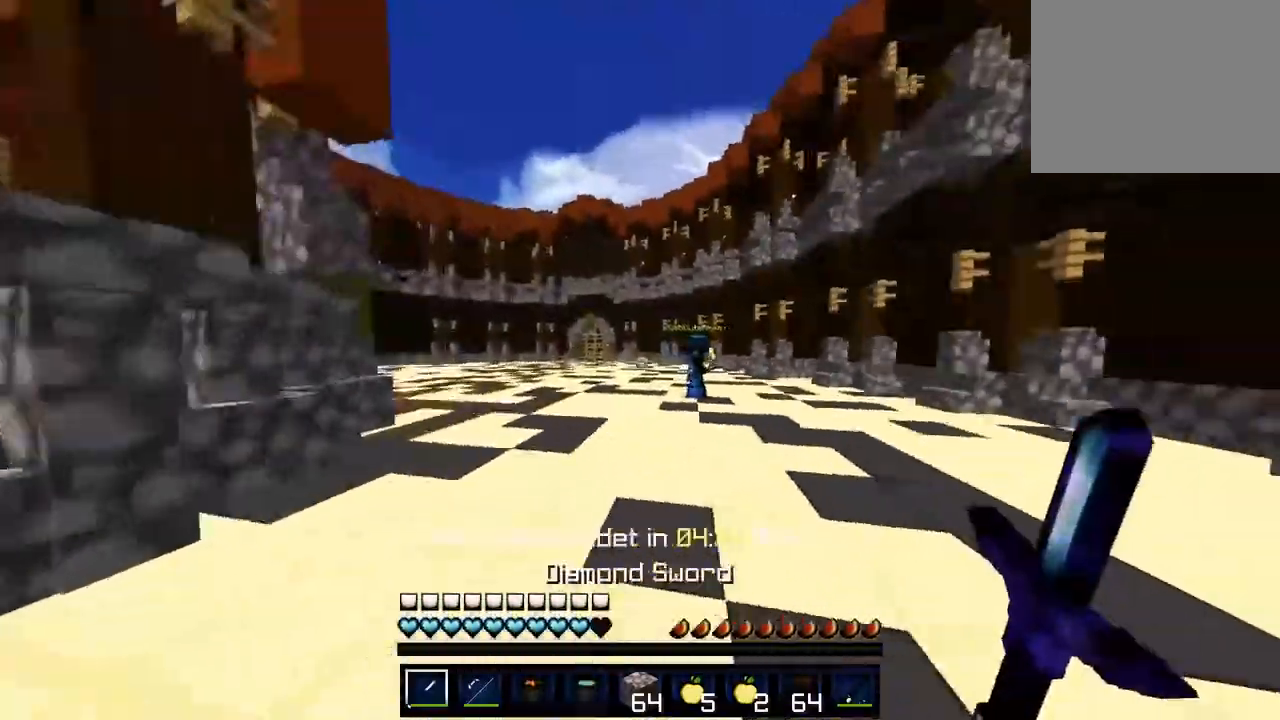
{"keys": ["w"], "events": []}
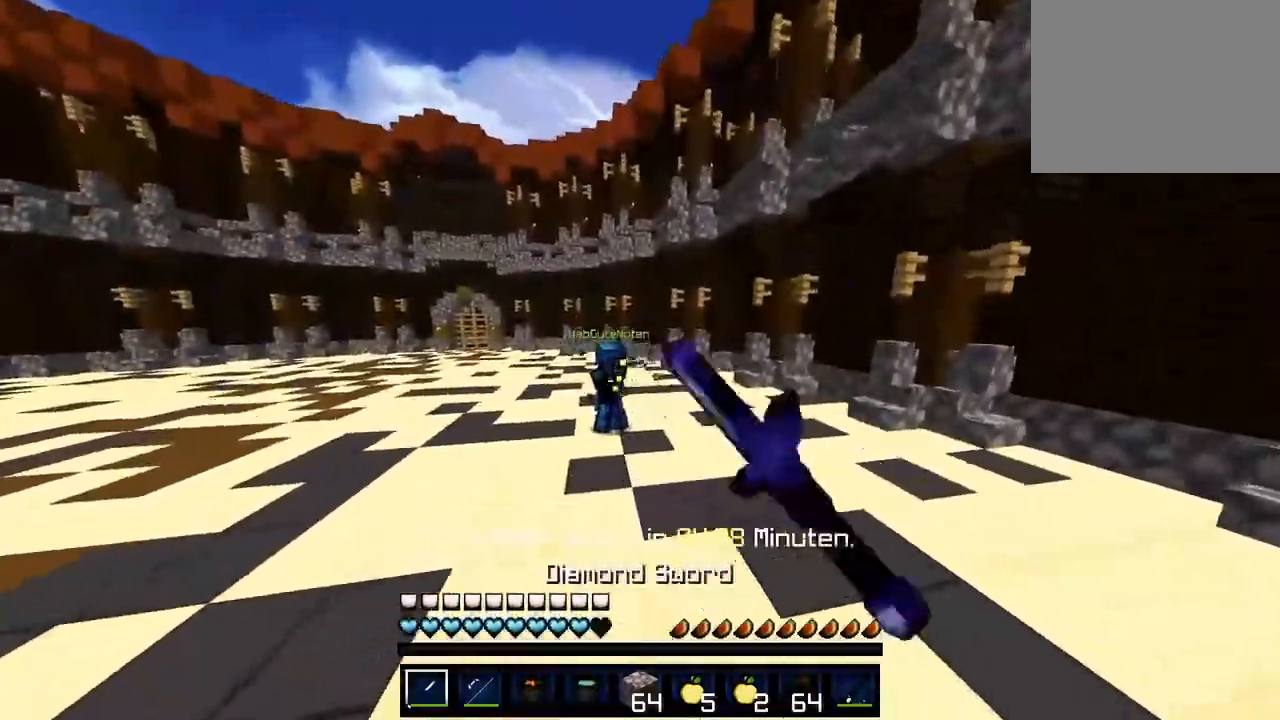
{"keys": ["w"], "events": []}
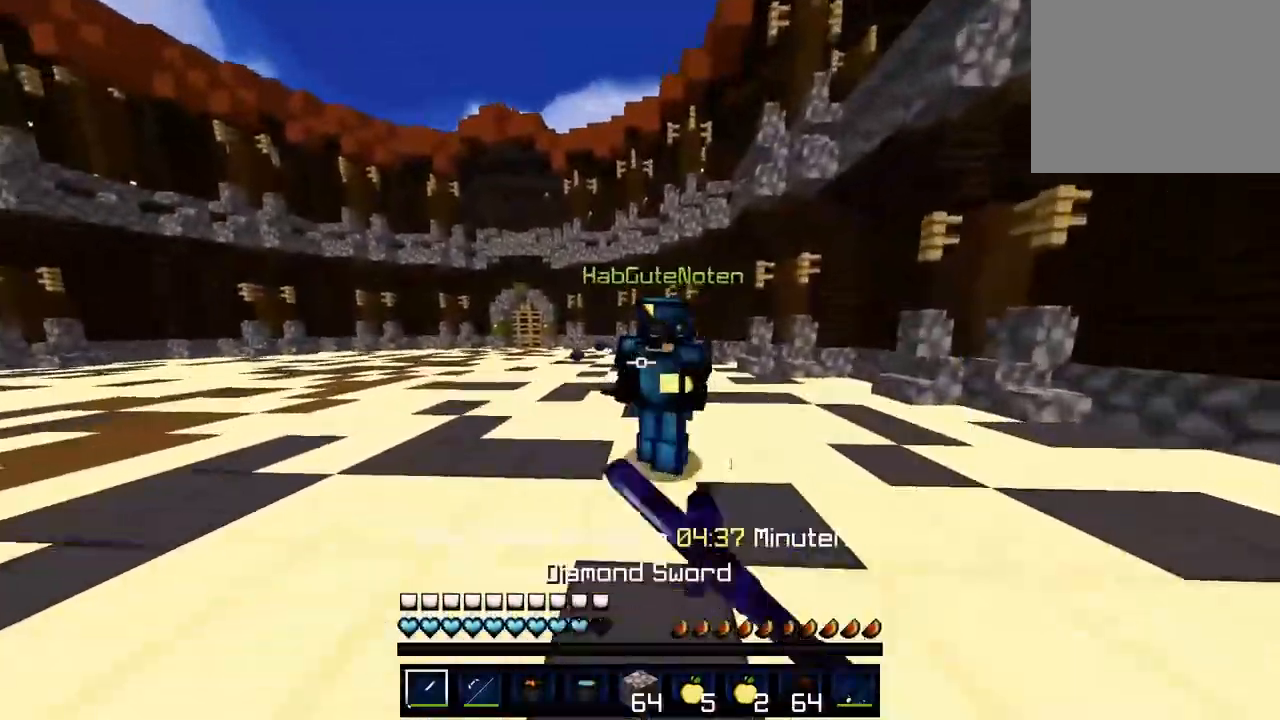
{"keys": ["d", "w"], "events": [[17, "d", "down"]]}
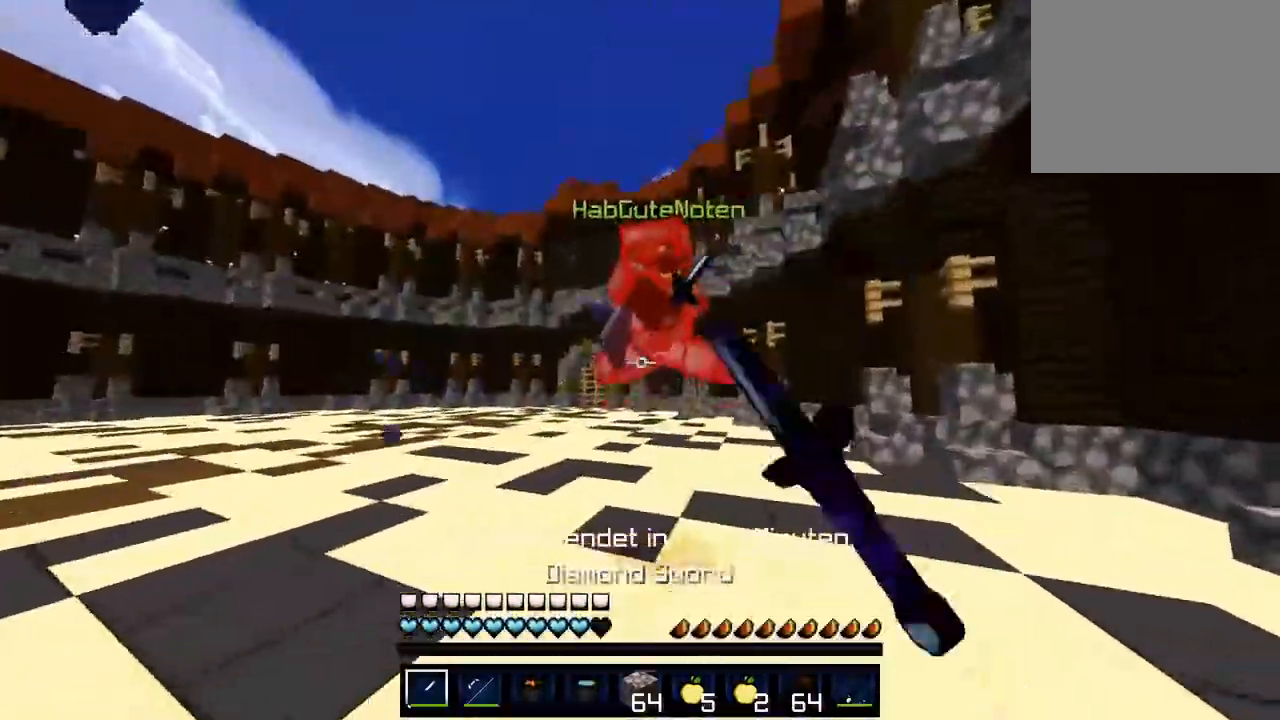
{"keys": ["d", "w"], "events": []}